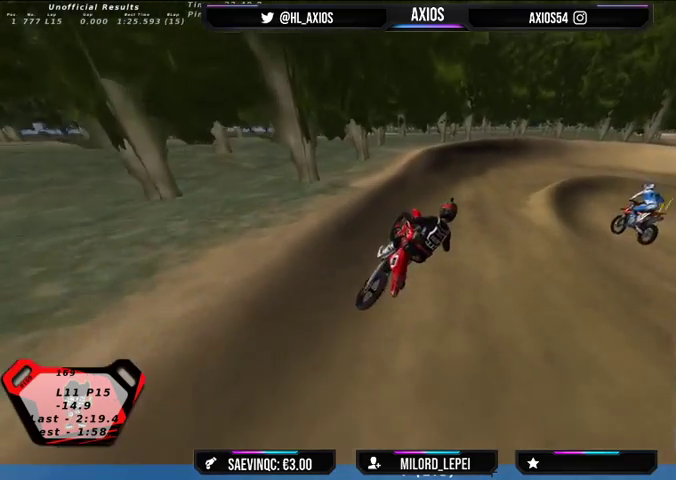
Gameplay with a controller (Xbox layout); each line is a JSON object with the inputs held at the frame after it. "events" lists button and stick changes between this image and that frame as [ms after this image, input, new state], when the widget could be followed in between.
{"buttons": ["R1", "R2"], "left_stick": "left", "right_stick": "up", "events": [[100, "left_stick", "left"], [400, "R1", "down"], [400, "right_stick", "up"], [467, "R2", "down"]]}
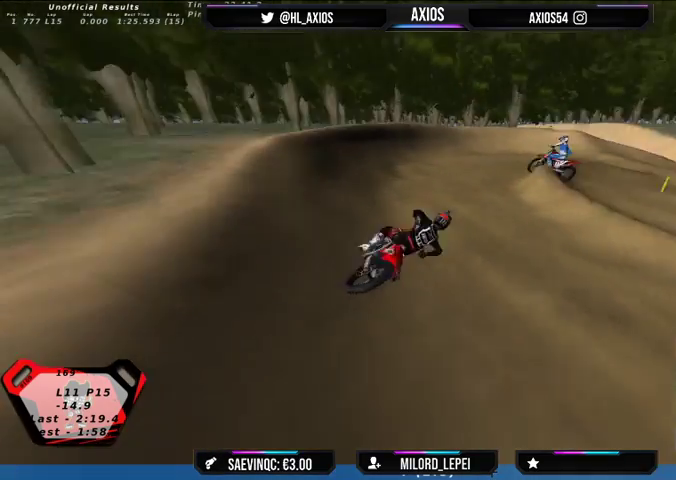
{"buttons": ["R1"], "left_stick": "center", "right_stick": "up", "events": [[167, "R2", "up"], [367, "left_stick", "center"]]}
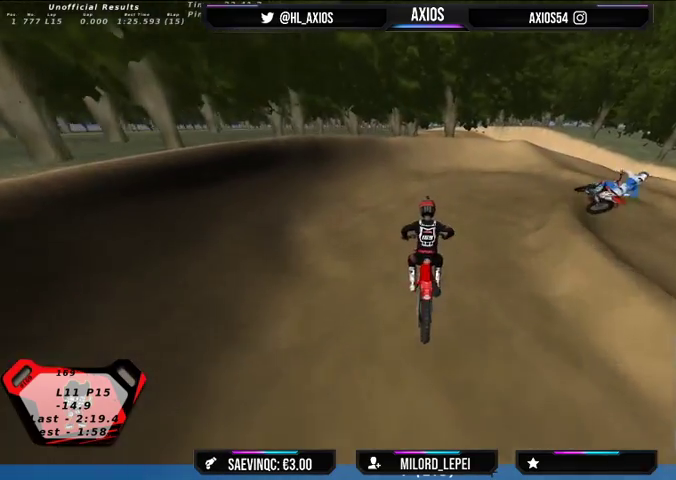
{"buttons": ["R1"], "left_stick": "center", "right_stick": "up", "events": [[33, "left_stick", "right"], [133, "R2", "down"], [233, "left_stick", "center"], [500, "R2", "up"]]}
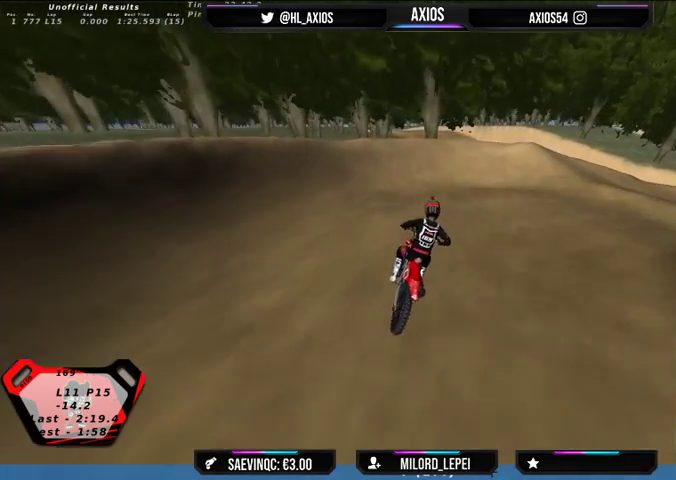
{"buttons": ["R1"], "left_stick": "center", "right_stick": "up", "events": [[200, "left_stick", "right"], [500, "left_stick", "center"]]}
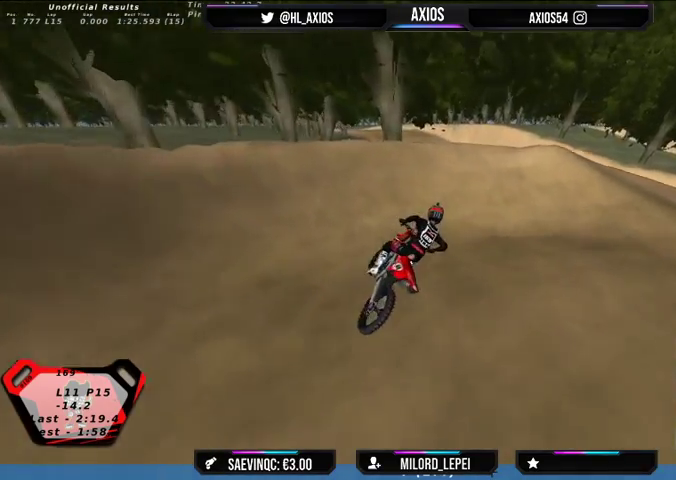
{"buttons": ["R1", "R2"], "left_stick": "center", "right_stick": "up", "events": [[267, "left_stick", "left"], [367, "left_stick", "center"], [433, "R2", "down"]]}
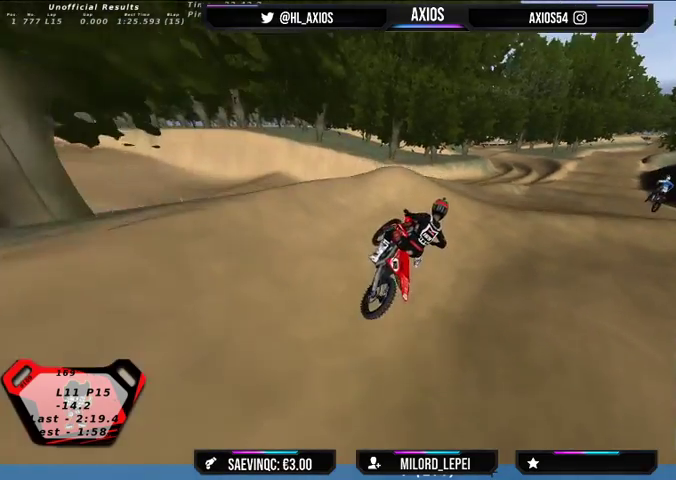
{"buttons": ["R1", "R2"], "left_stick": "center", "right_stick": "up", "events": [[67, "left_stick", "left"], [200, "R2", "up"], [267, "left_stick", "center"], [300, "R2", "down"], [367, "left_stick", "left"], [400, "R2", "up"], [500, "R2", "down"], [500, "left_stick", "center"]]}
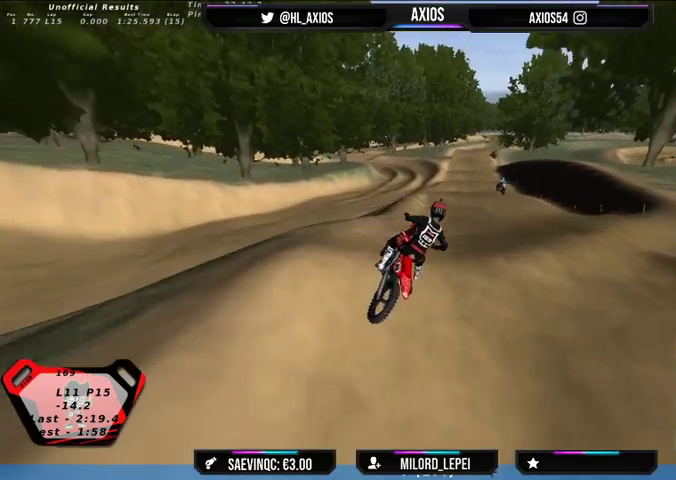
{"buttons": ["R1", "R2"], "left_stick": "center", "right_stick": "center", "events": [[167, "R2", "up"], [200, "left_stick", "left"], [200, "right_stick", "center"], [300, "R2", "down"], [500, "left_stick", "center"]]}
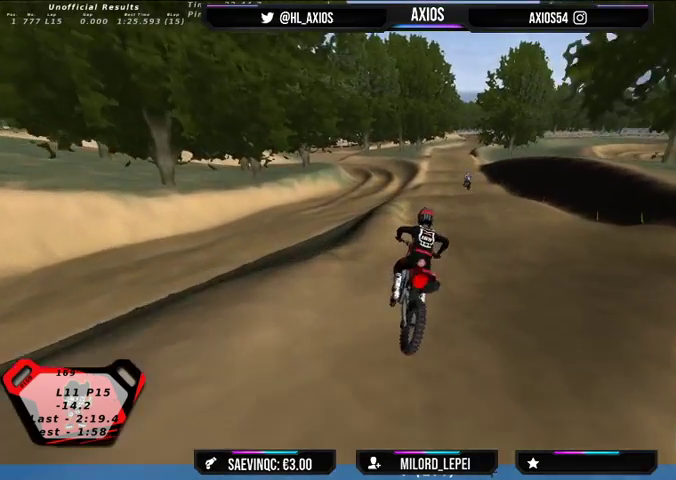
{"buttons": ["R2"], "left_stick": "center", "right_stick": "center", "events": [[67, "R1", "up"], [67, "left_stick", "left"], [167, "R2", "up"], [300, "R2", "down"], [400, "left_stick", "center"]]}
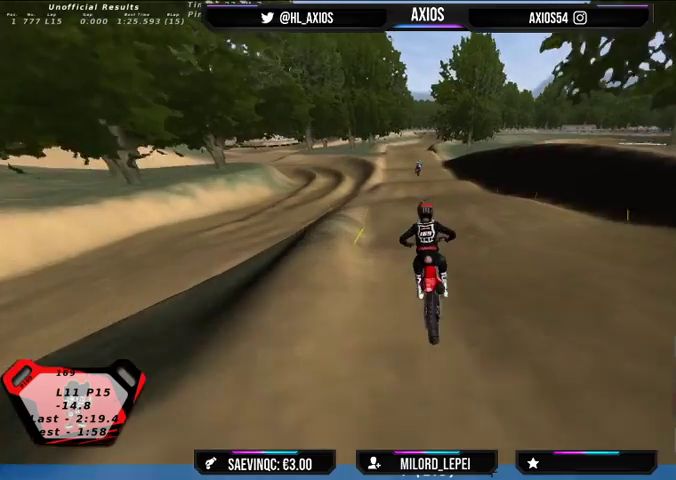
{"buttons": ["R2"], "left_stick": "right", "right_stick": "center", "events": [[400, "left_stick", "right"]]}
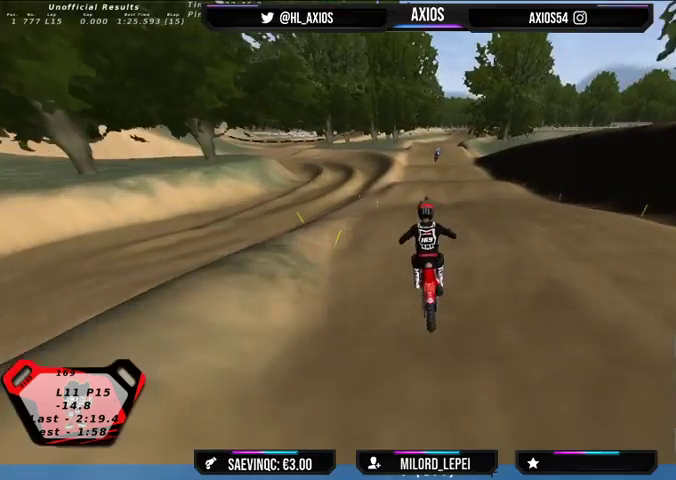
{"buttons": ["R2"], "left_stick": "center", "right_stick": "center", "events": [[67, "left_stick", "center"]]}
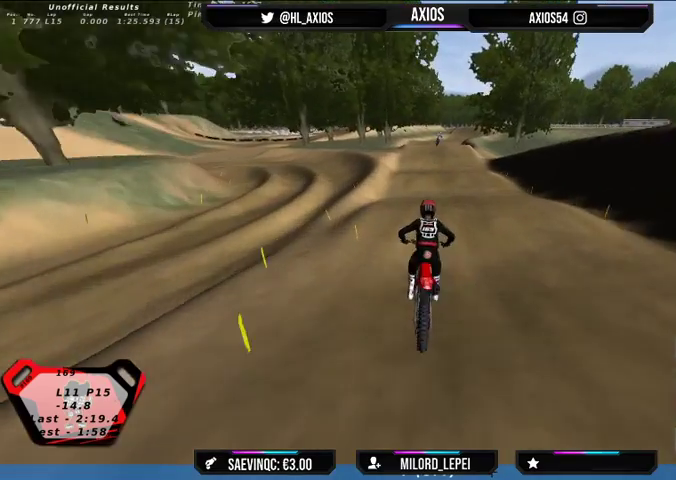
{"buttons": ["R2"], "left_stick": "center", "right_stick": "center", "events": []}
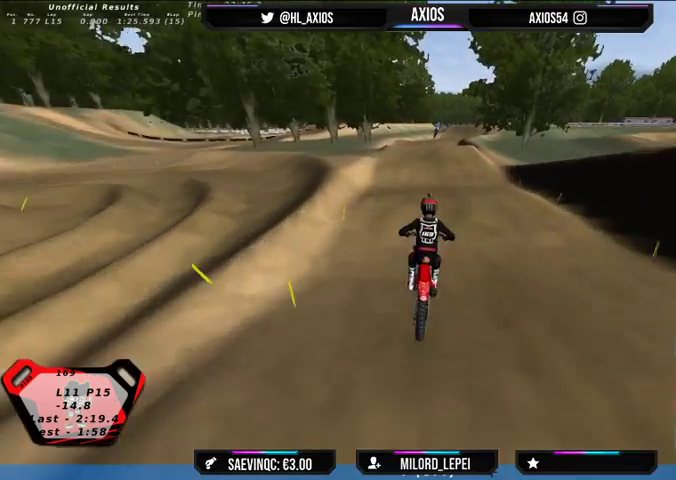
{"buttons": ["R2"], "left_stick": "center", "right_stick": "center", "events": []}
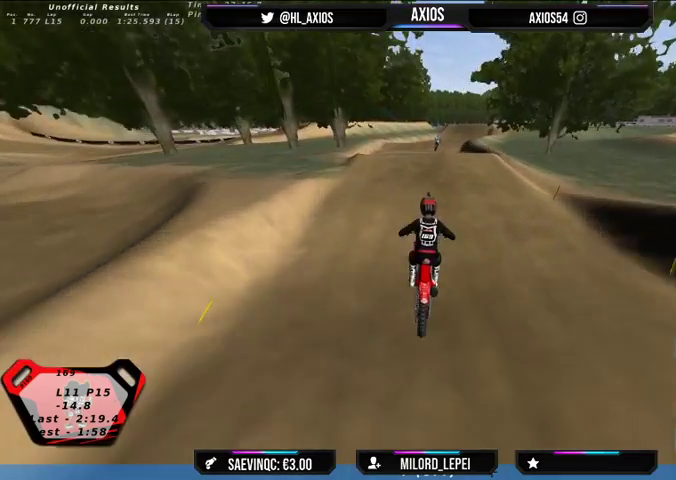
{"buttons": ["R2"], "left_stick": "center", "right_stick": "center", "events": [[100, "left_stick", "right"], [267, "left_stick", "center"]]}
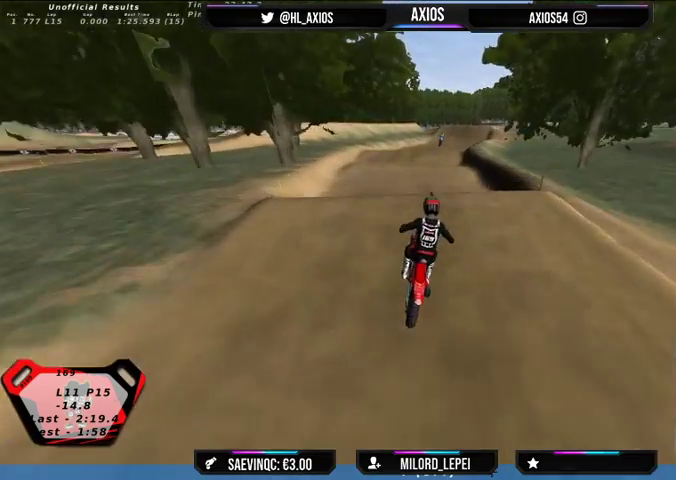
{"buttons": [], "left_stick": "center", "right_stick": "center", "events": [[367, "R2", "up"]]}
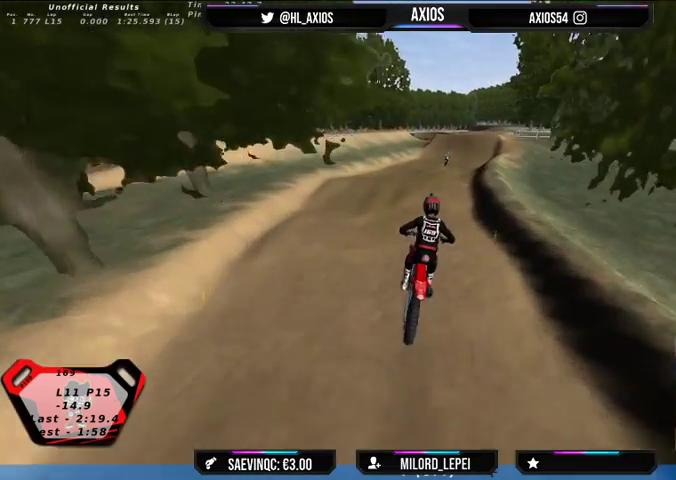
{"buttons": [], "left_stick": "left", "right_stick": "center", "events": [[167, "R2", "down"], [400, "R2", "up"], [467, "left_stick", "left"]]}
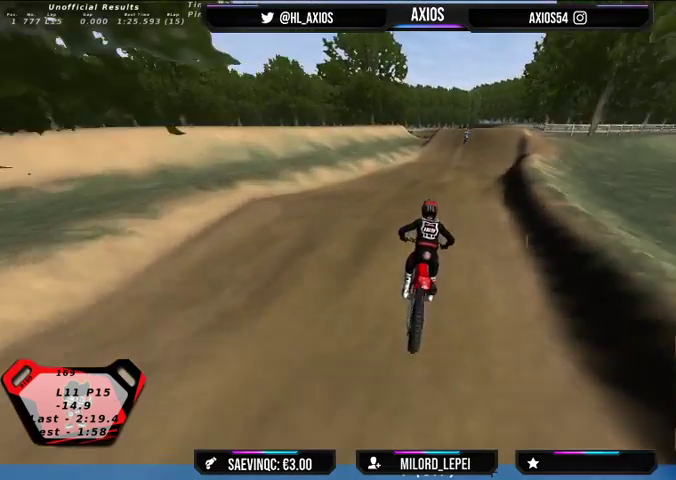
{"buttons": [], "left_stick": "right", "right_stick": "center", "events": [[67, "left_stick", "center"], [100, "R2", "down"], [467, "left_stick", "right"], [500, "R2", "up"]]}
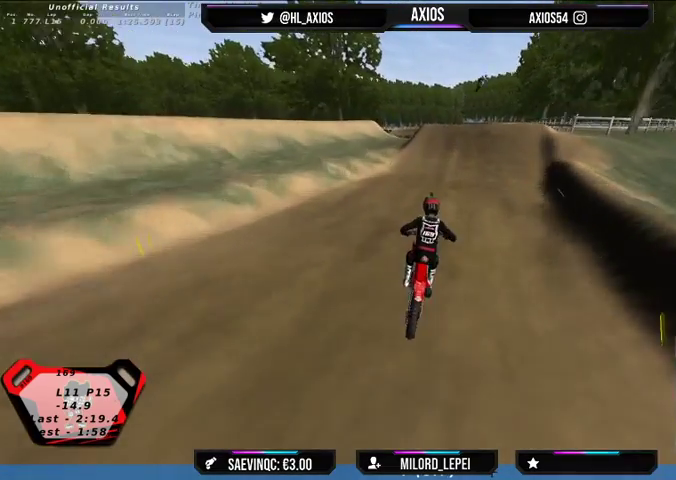
{"buttons": ["R2"], "left_stick": "center", "right_stick": "center", "events": [[67, "left_stick", "center"], [300, "R2", "down"], [367, "left_stick", "right"], [467, "left_stick", "center"]]}
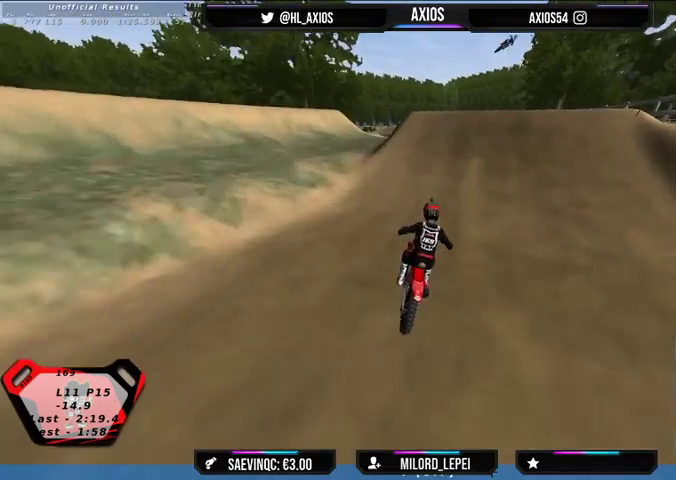
{"buttons": ["R2"], "left_stick": "center", "right_stick": "center", "events": [[333, "left_stick", "left"], [433, "left_stick", "center"]]}
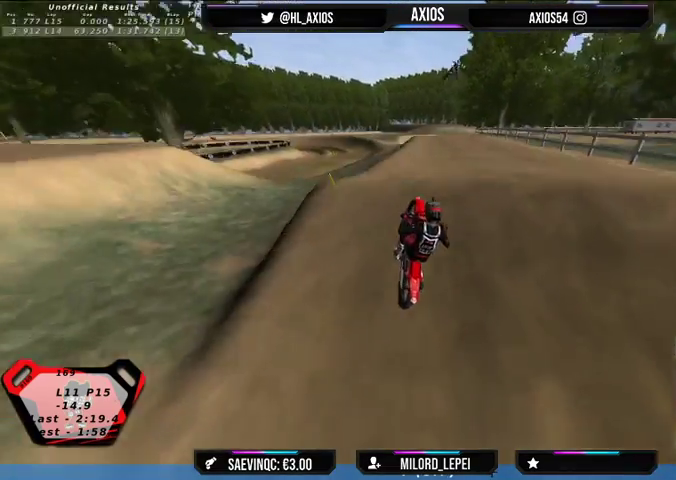
{"buttons": ["R2"], "left_stick": "right", "right_stick": "center", "events": [[300, "R2", "up"], [400, "left_stick", "right"], [500, "R2", "down"]]}
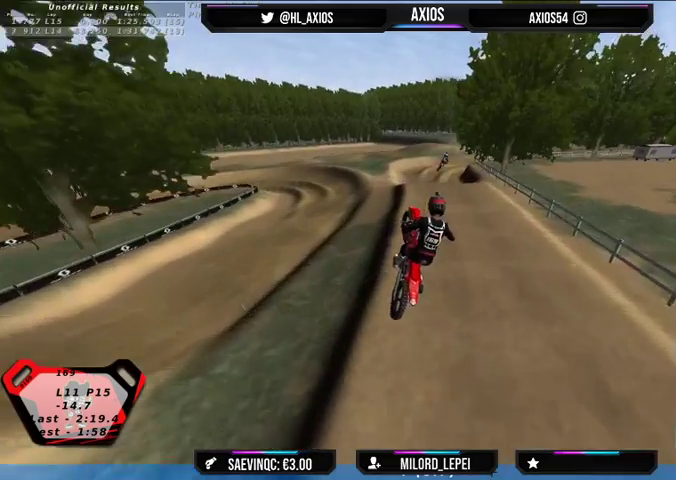
{"buttons": [], "left_stick": "center", "right_stick": "center", "events": [[133, "R2", "up"], [333, "R2", "down"], [400, "left_stick", "center"], [500, "R2", "up"]]}
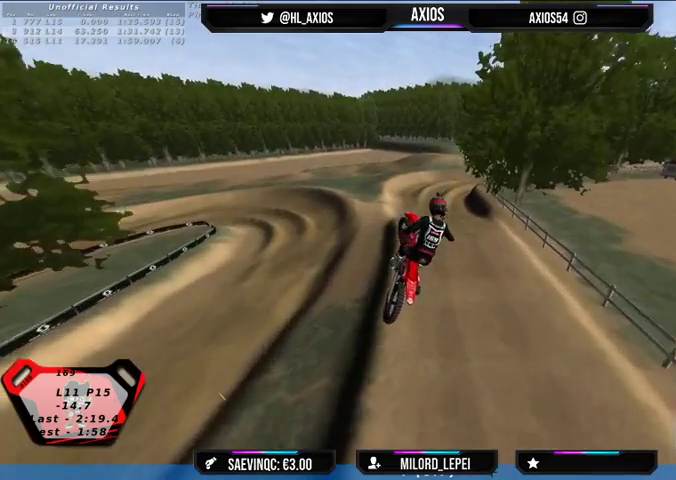
{"buttons": [], "left_stick": "right", "right_stick": "center", "events": [[367, "R2", "down"], [467, "left_stick", "right"], [500, "R2", "up"]]}
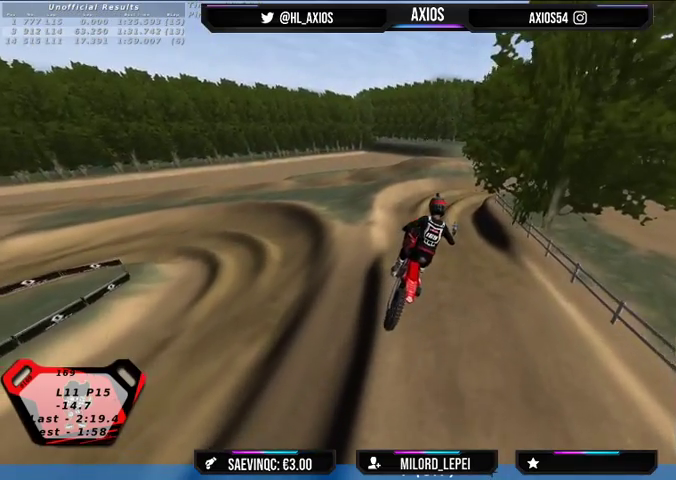
{"buttons": [], "left_stick": "center", "right_stick": "center", "events": [[433, "left_stick", "center"]]}
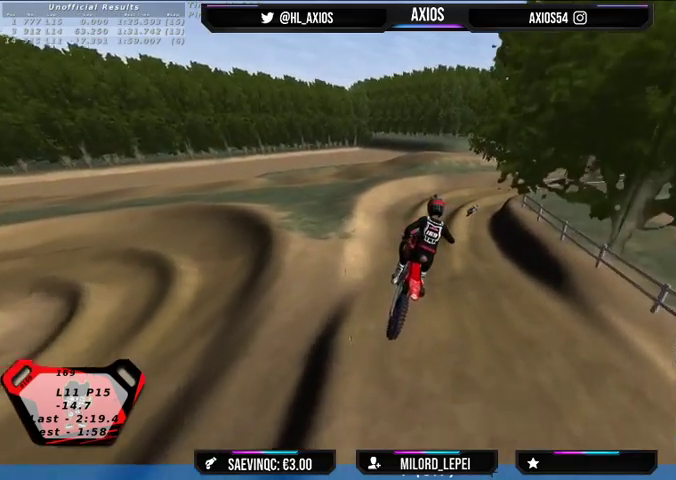
{"buttons": ["R1"], "left_stick": "center", "right_stick": "center", "events": [[133, "R1", "down"], [333, "left_stick", "left"], [433, "left_stick", "center"]]}
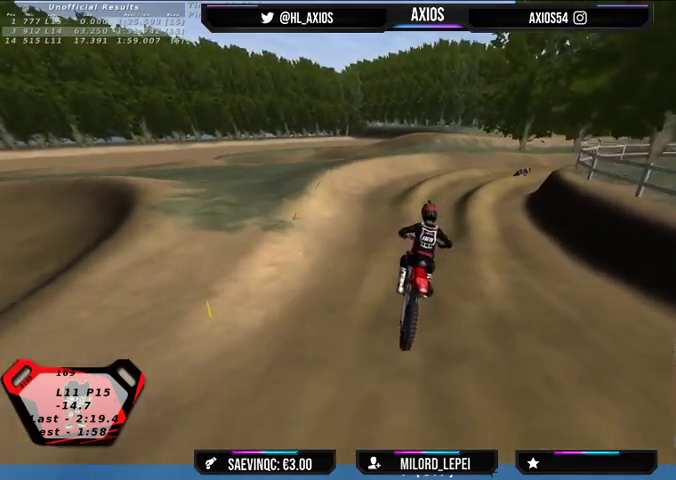
{"buttons": ["R1"], "left_stick": "right", "right_stick": "center", "events": [[67, "left_stick", "left"], [133, "R2", "down"], [200, "left_stick", "center"], [367, "R2", "up"], [367, "left_stick", "right"]]}
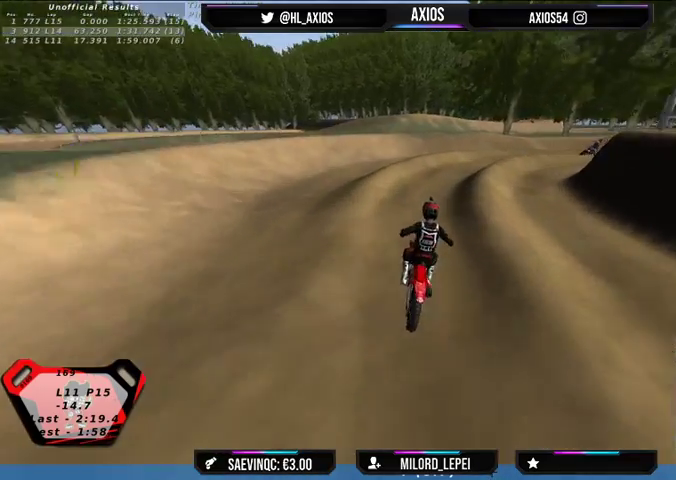
{"buttons": ["R1"], "left_stick": "center", "right_stick": "up", "events": [[33, "left_stick", "center"], [133, "right_stick", "up"], [233, "left_stick", "right"], [467, "left_stick", "center"]]}
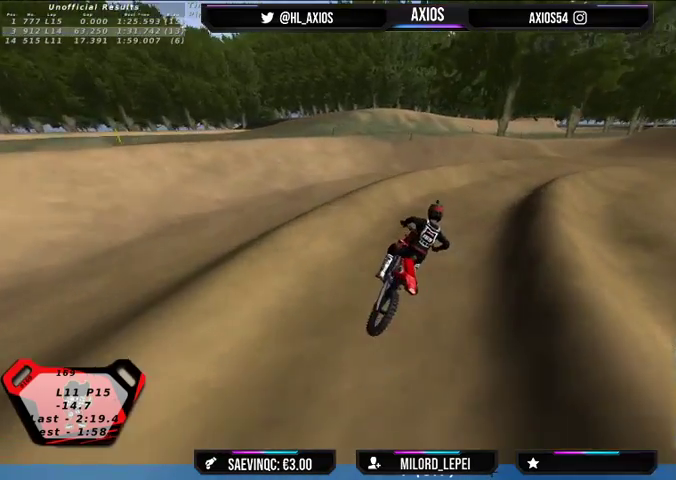
{"buttons": ["R1"], "left_stick": "right", "right_stick": "up", "events": [[267, "left_stick", "right"]]}
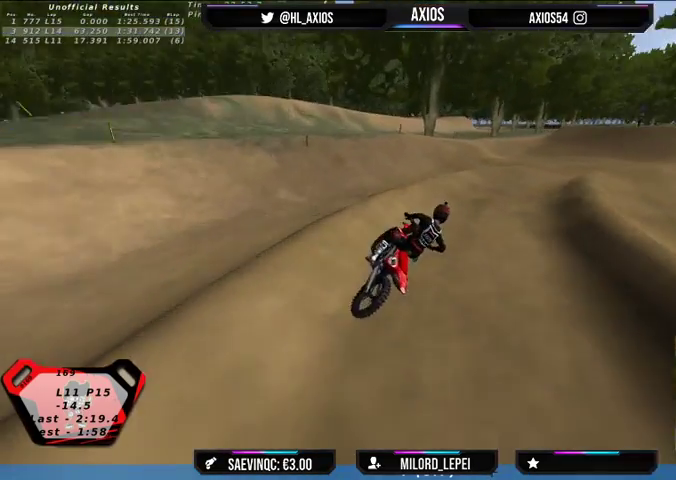
{"buttons": ["R1", "R2"], "left_stick": "left", "right_stick": "up", "events": [[33, "R2", "down"], [233, "left_stick", "center"], [333, "left_stick", "left"]]}
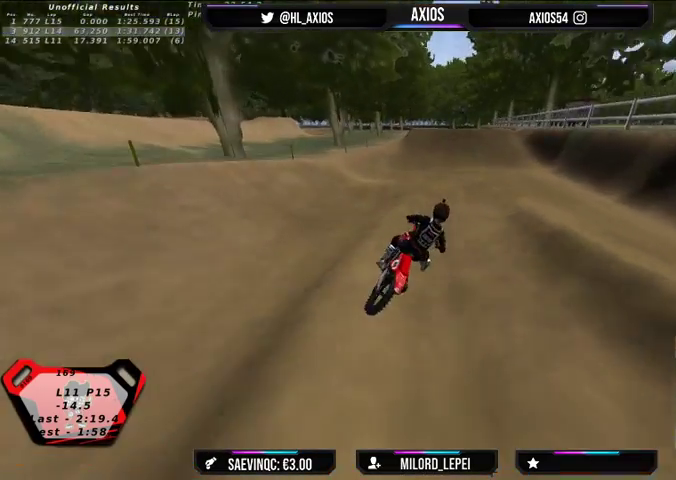
{"buttons": ["R2"], "left_stick": "left", "right_stick": "center", "events": [[100, "left_stick", "center"], [167, "left_stick", "left"], [267, "R1", "up"], [267, "right_stick", "center"]]}
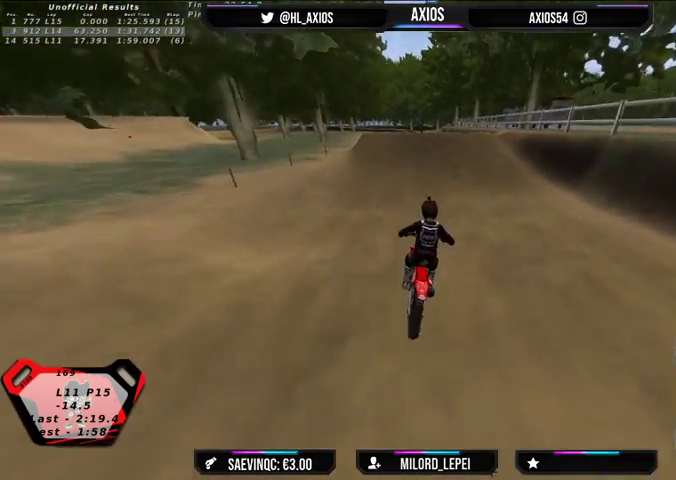
{"buttons": ["R2"], "left_stick": "up-left", "right_stick": "center", "events": [[100, "left_stick", "center"], [433, "left_stick", "up-left"]]}